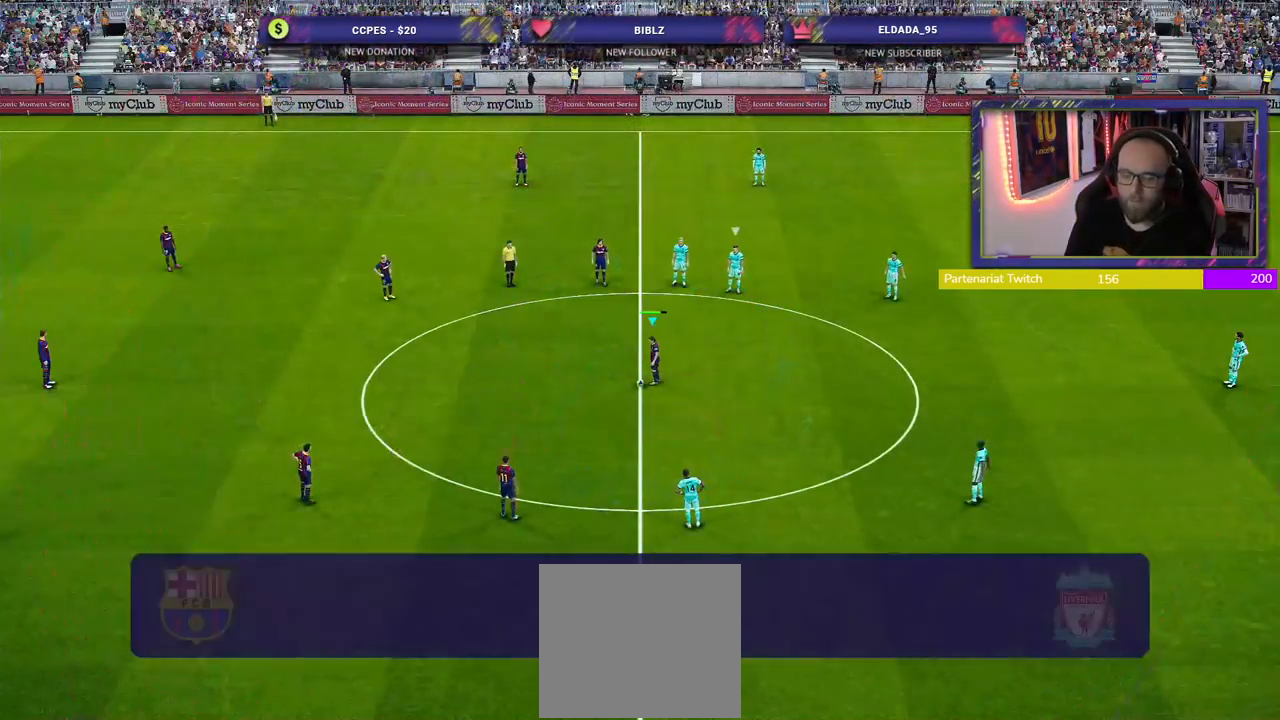
Gameplay with a controller (PlayStation layout); each line is a JSON object with the inputs held at the frame after it. "events" lists button and stick changes between this image and that frame as [ms after this image, input, new state], when the widget could be followed in between.
{"buttons": [], "left_stick": "center", "right_stick": "center", "events": []}
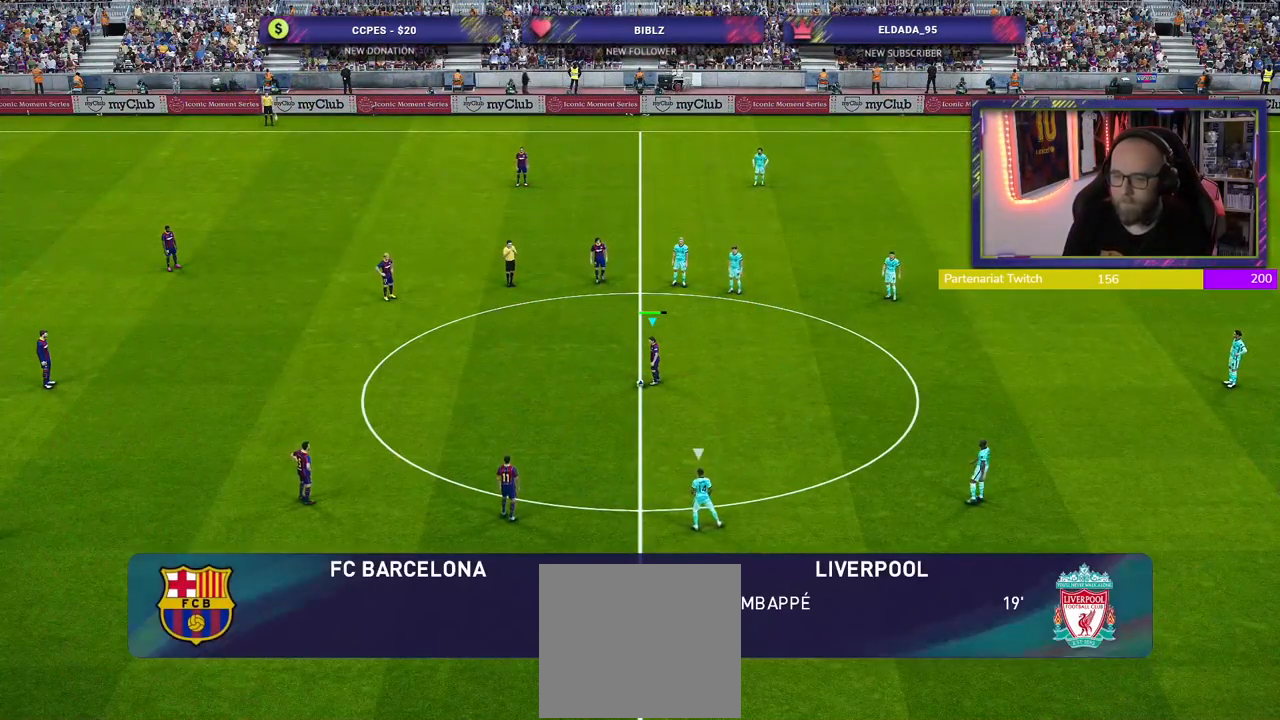
{"buttons": [], "left_stick": "center", "right_stick": "center", "events": []}
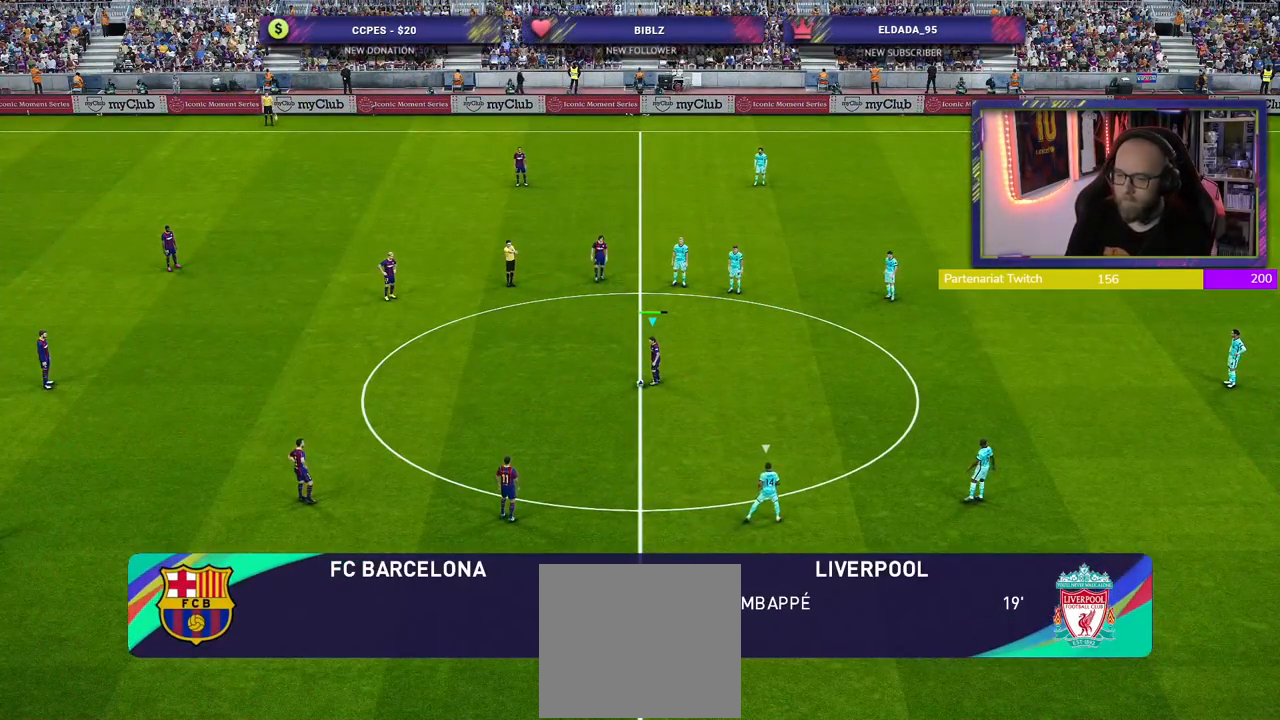
{"buttons": [], "left_stick": "center", "right_stick": "center", "events": []}
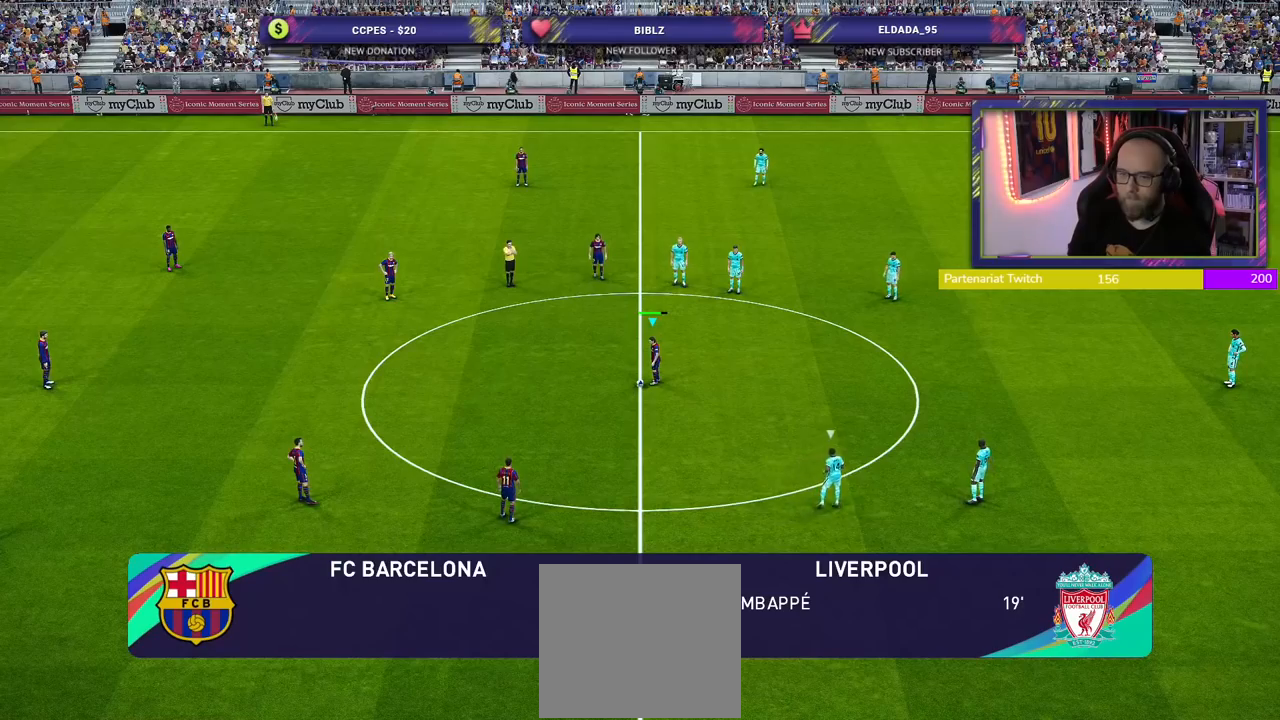
{"buttons": [], "left_stick": "center", "right_stick": "center", "events": [[60, "left_stick", "up-left"], [120, "CROSS", "down"], [240, "CROSS", "up"], [260, "left_stick", "center"]]}
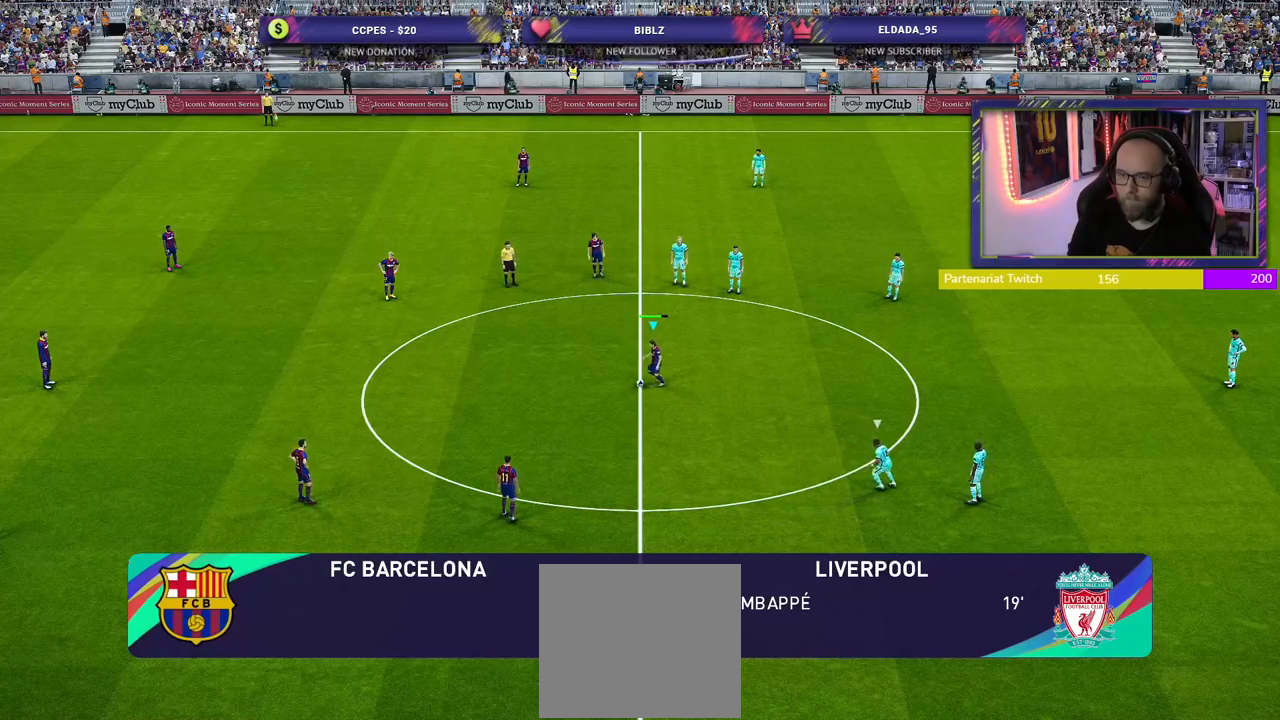
{"buttons": ["R2"], "left_stick": "down-right", "right_stick": "center", "events": [[40, "R2", "down"], [240, "left_stick", "down-right"]]}
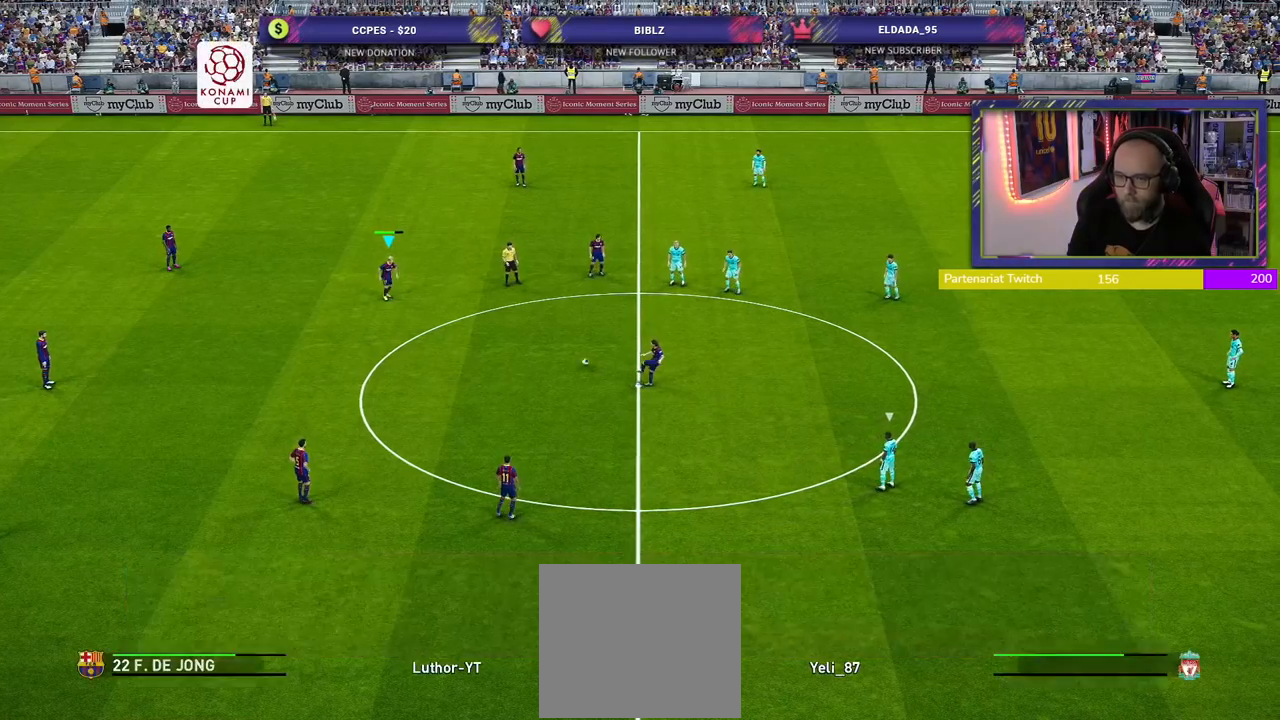
{"buttons": [], "left_stick": "down-right", "right_stick": "center", "events": [[240, "R2", "up"]]}
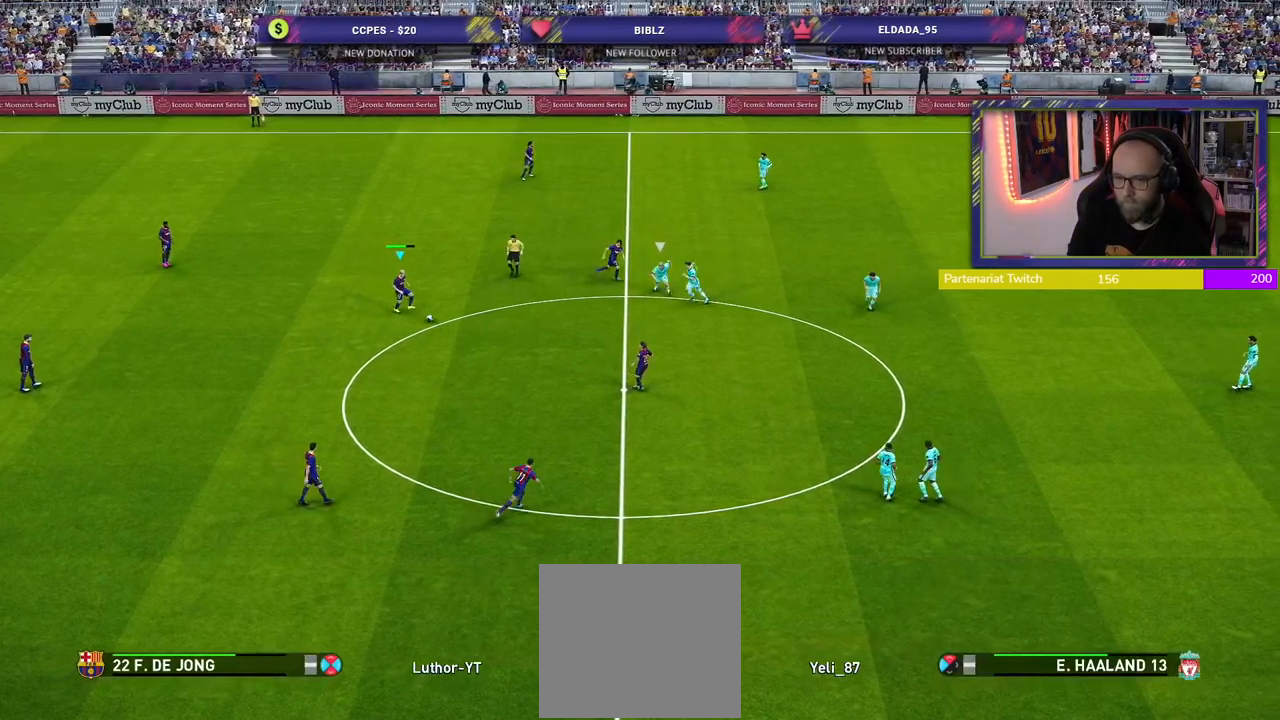
{"buttons": ["CROSS"], "left_stick": "up-right", "right_stick": "center", "events": [[480, "CROSS", "down"], [500, "left_stick", "up-right"]]}
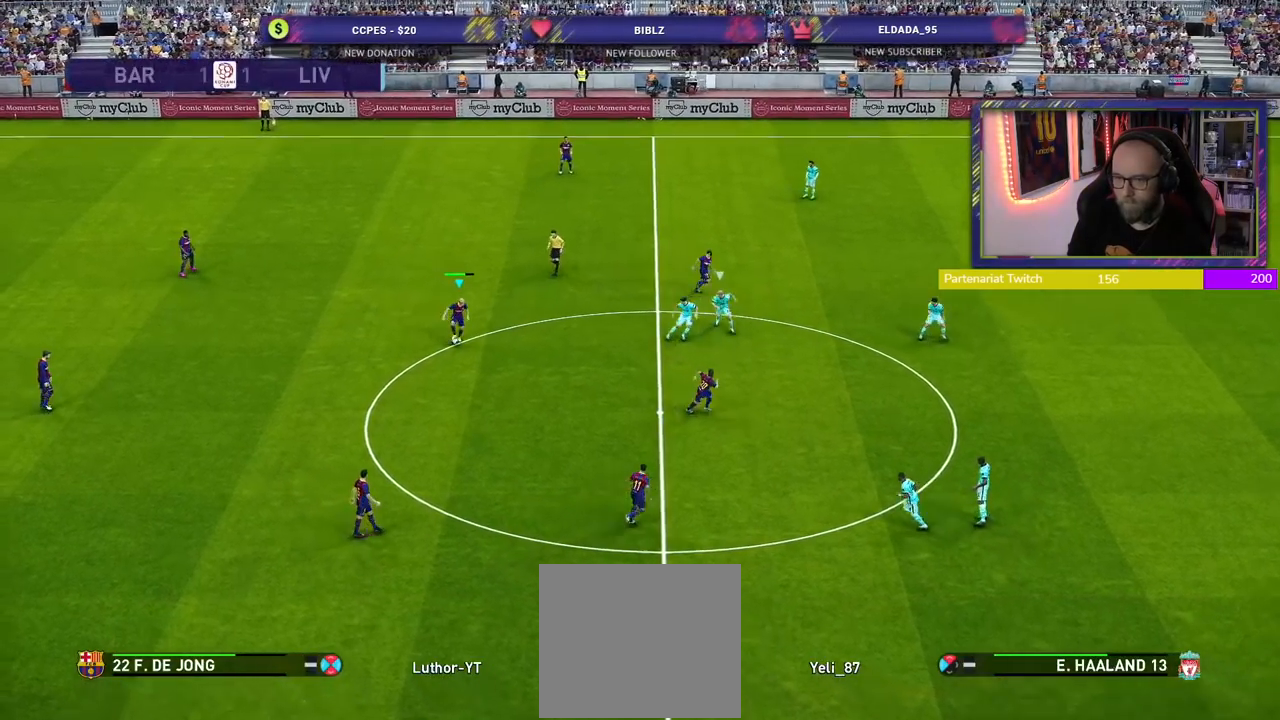
{"buttons": [], "left_stick": "right", "right_stick": "center", "events": [[120, "CROSS", "up"], [440, "left_stick", "right"]]}
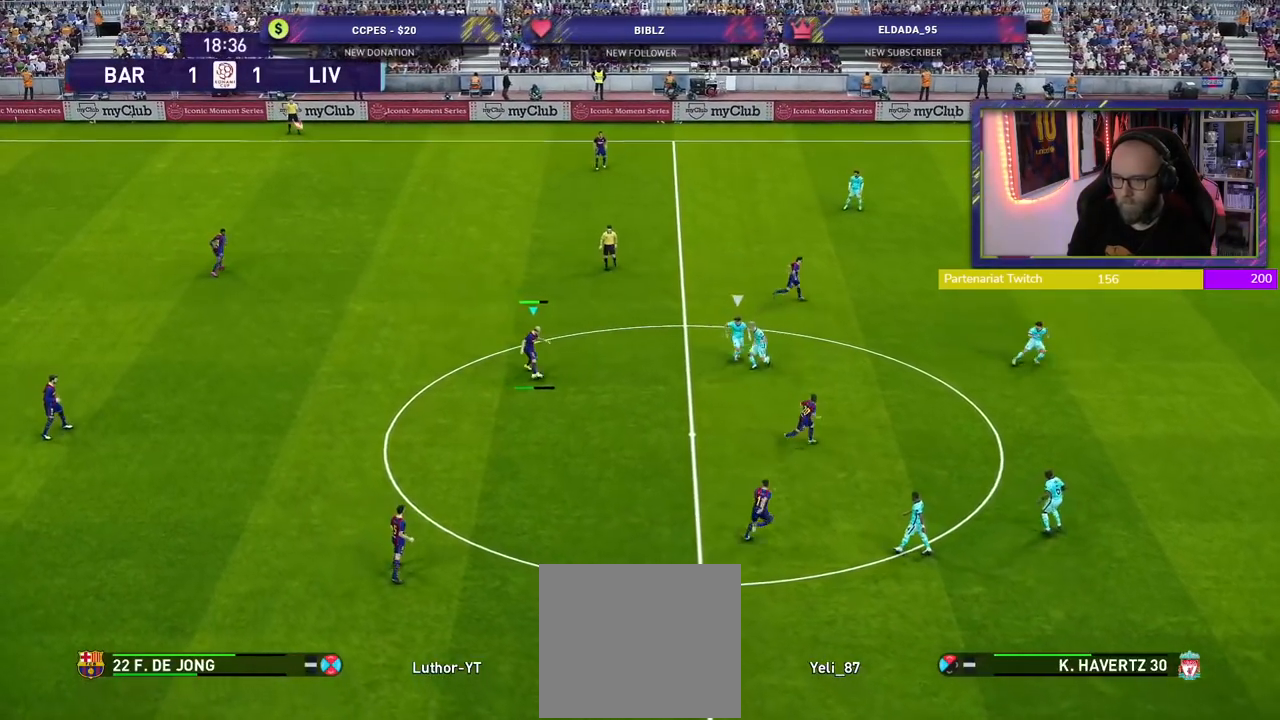
{"buttons": [], "left_stick": "right", "right_stick": "center", "events": [[60, "left_stick", "center"], [240, "left_stick", "right"]]}
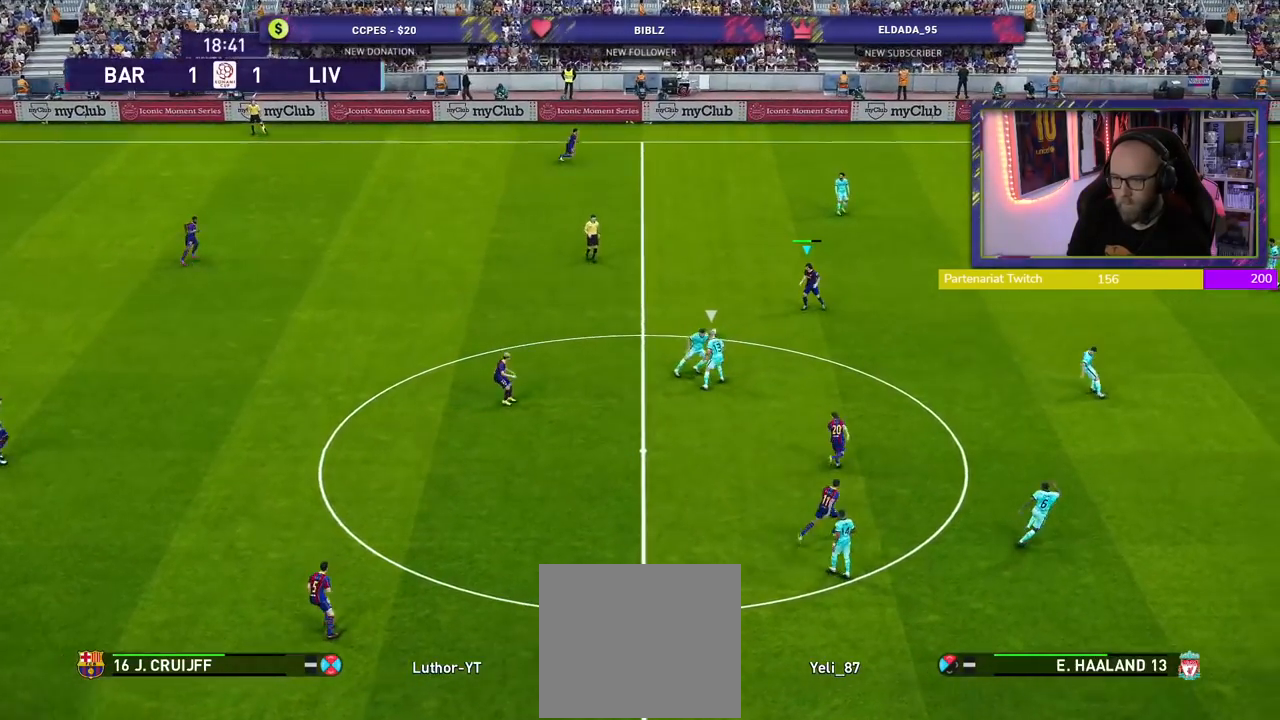
{"buttons": ["R2"], "left_stick": "right", "right_stick": "center", "events": [[400, "R2", "down"]]}
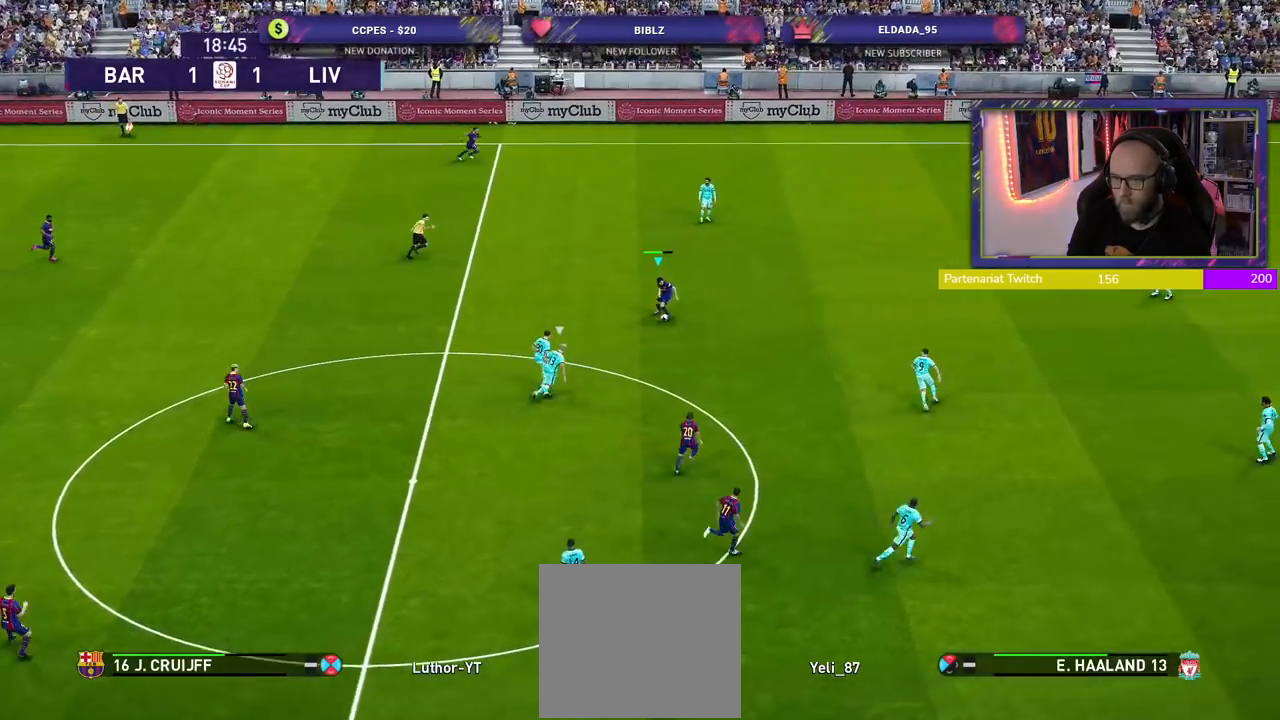
{"buttons": ["CROSS"], "left_stick": "down-right", "right_stick": "center", "events": [[340, "R2", "up"], [480, "left_stick", "down-right"], [500, "CROSS", "down"]]}
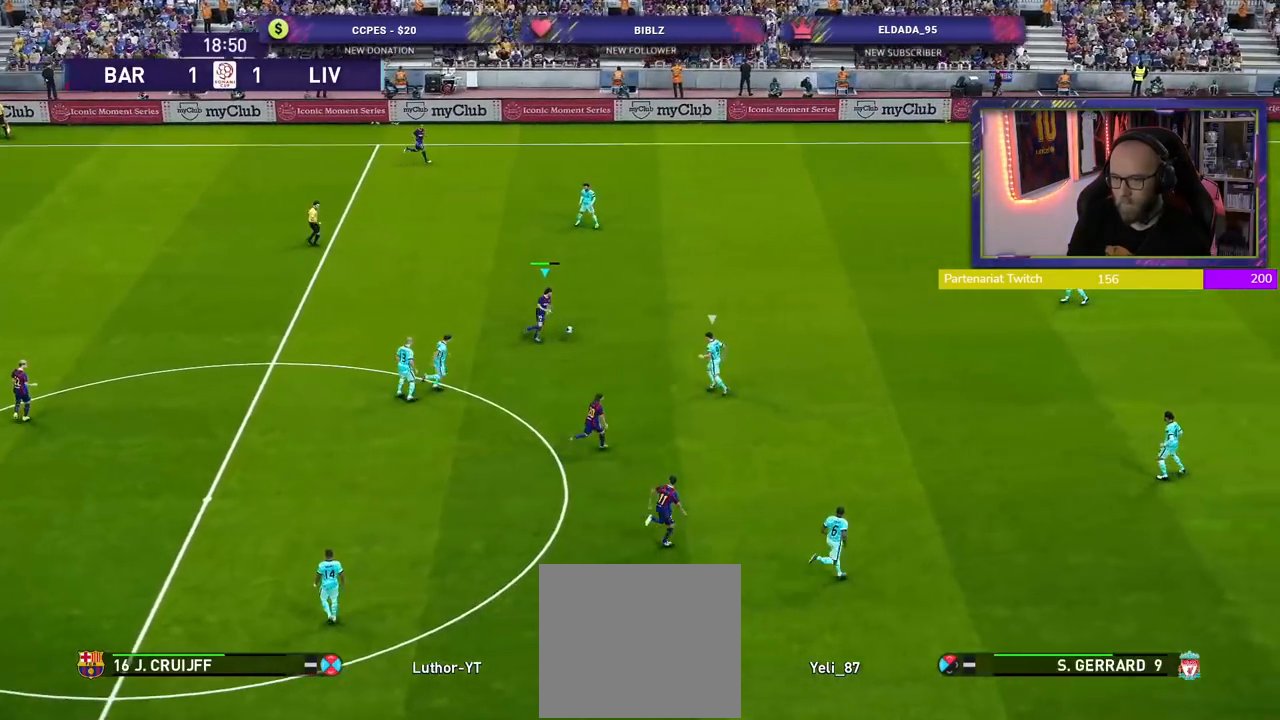
{"buttons": ["R2"], "left_stick": "down-right", "right_stick": "center", "events": [[100, "CROSS", "up"], [220, "R2", "down"]]}
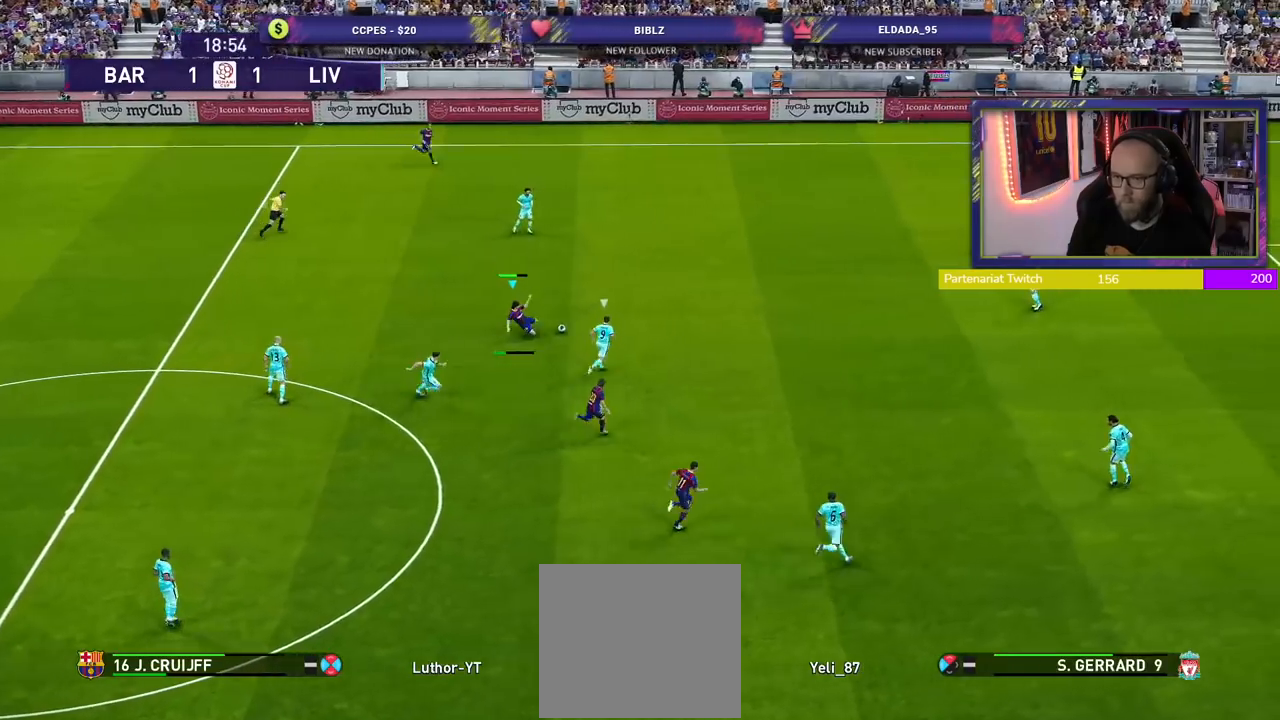
{"buttons": [], "left_stick": "left", "right_stick": "center", "events": [[300, "left_stick", "up-right"], [420, "R2", "up"], [500, "left_stick", "left"]]}
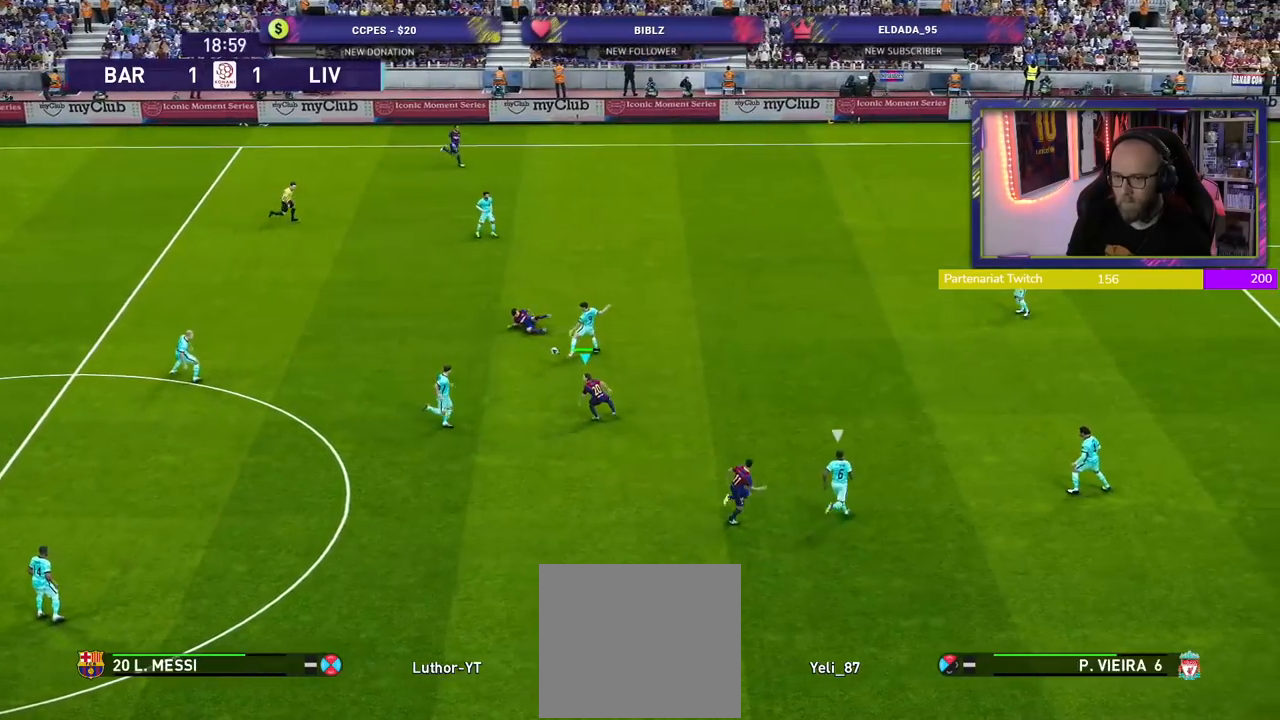
{"buttons": [], "left_stick": "right", "right_stick": "center", "events": [[20, "left_stick", "down-left"], [100, "left_stick", "down-right"], [160, "left_stick", "right"]]}
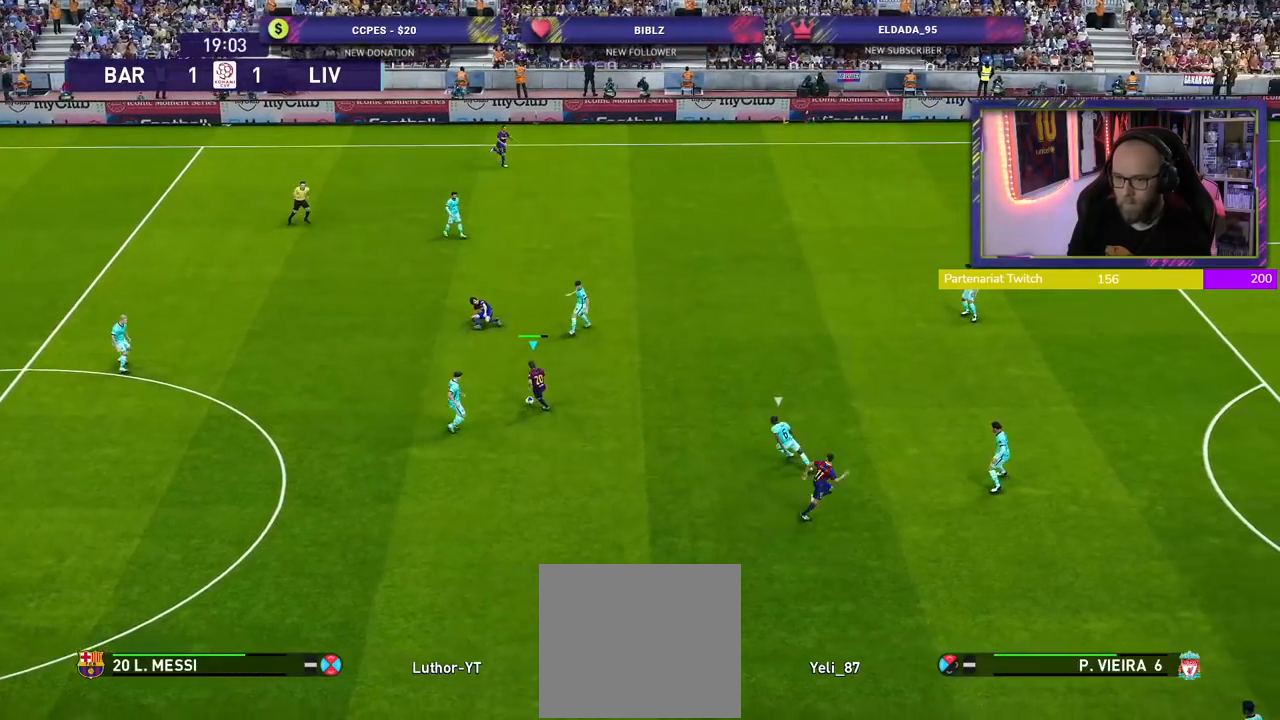
{"buttons": [], "left_stick": "right", "right_stick": "center", "events": []}
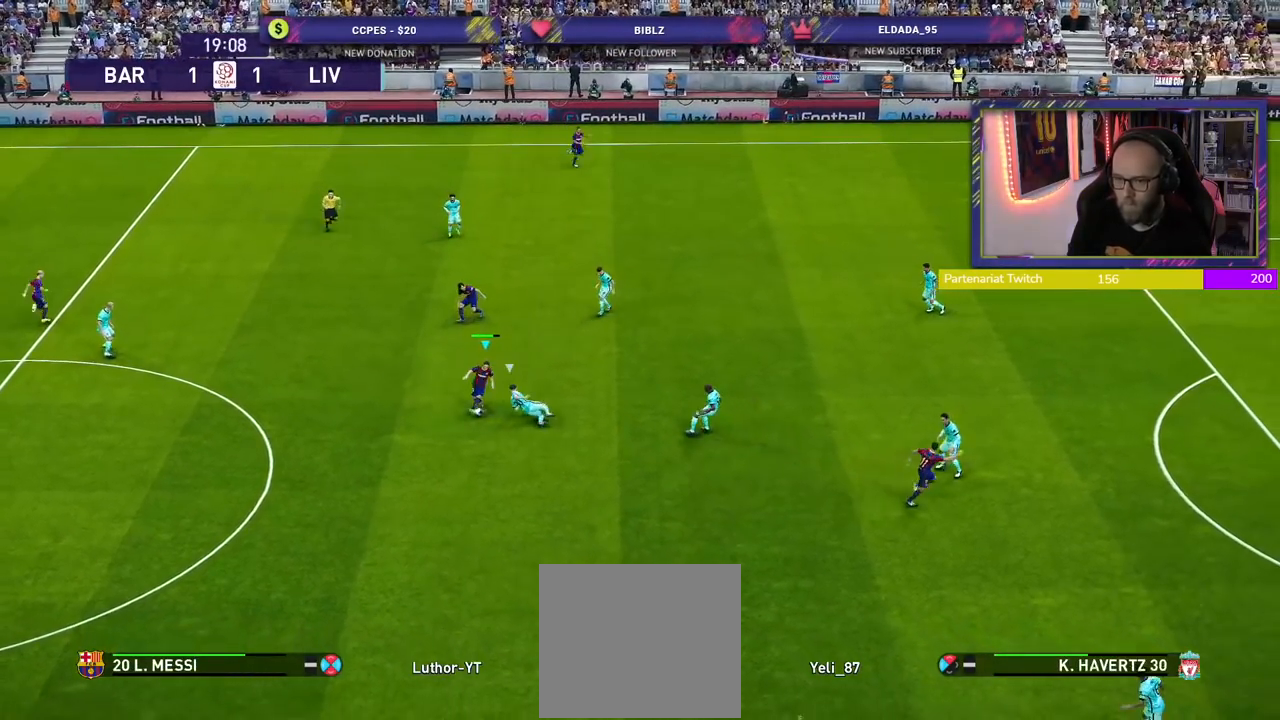
{"buttons": [], "left_stick": "down", "right_stick": "center", "events": [[80, "R2", "down"], [160, "left_stick", "down-right"], [180, "R2", "up"], [320, "left_stick", "down"]]}
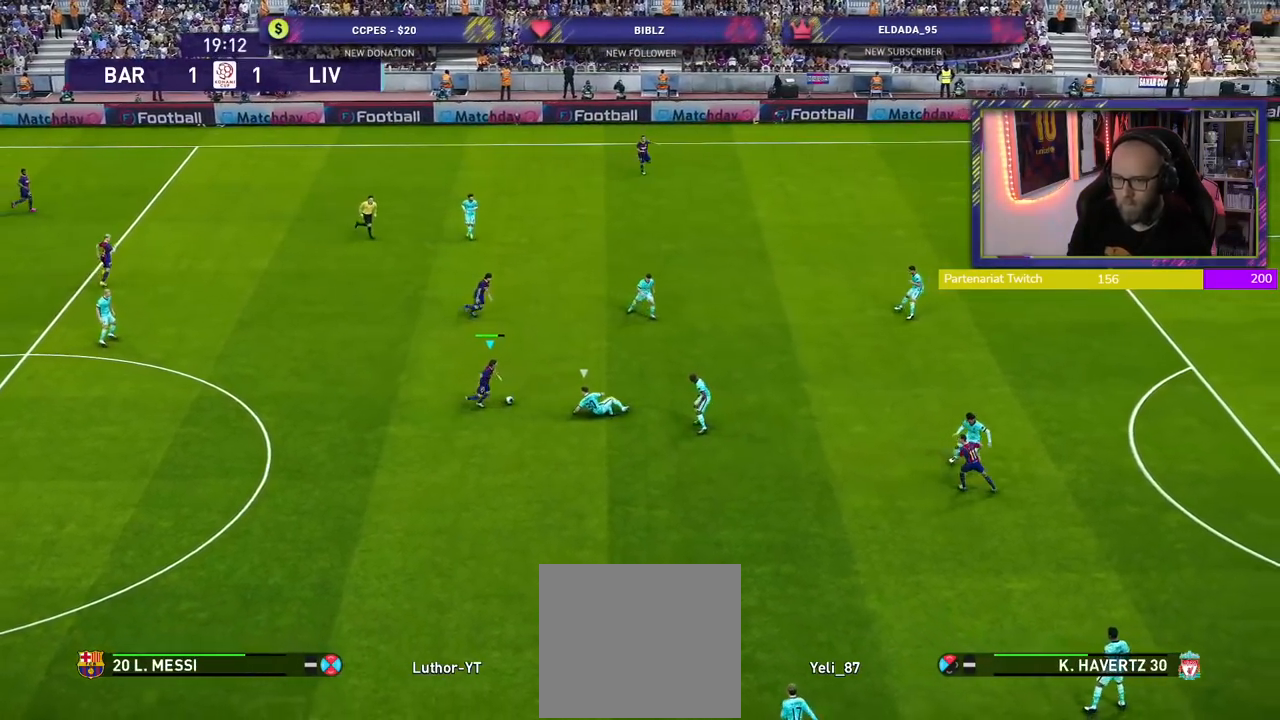
{"buttons": [], "left_stick": "down", "right_stick": "center", "events": []}
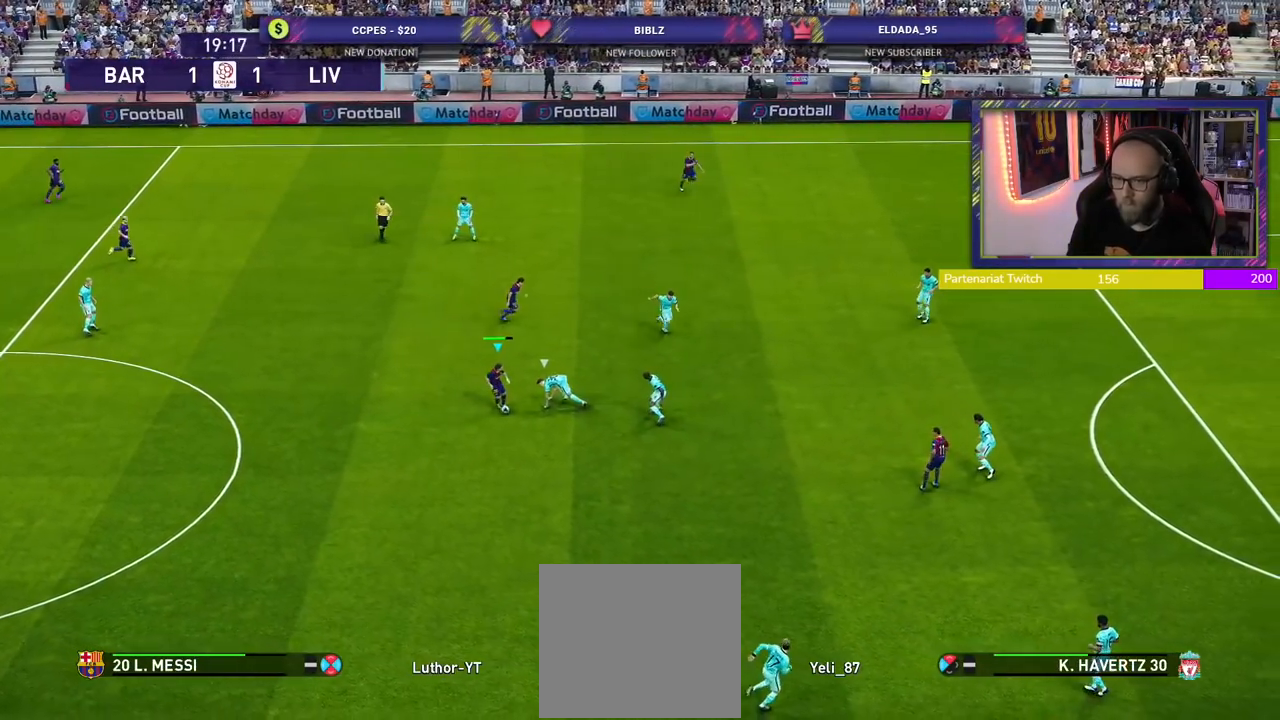
{"buttons": [], "left_stick": "down-right", "right_stick": "center", "events": [[220, "left_stick", "down-right"], [300, "CROSS", "down"], [380, "CROSS", "up"]]}
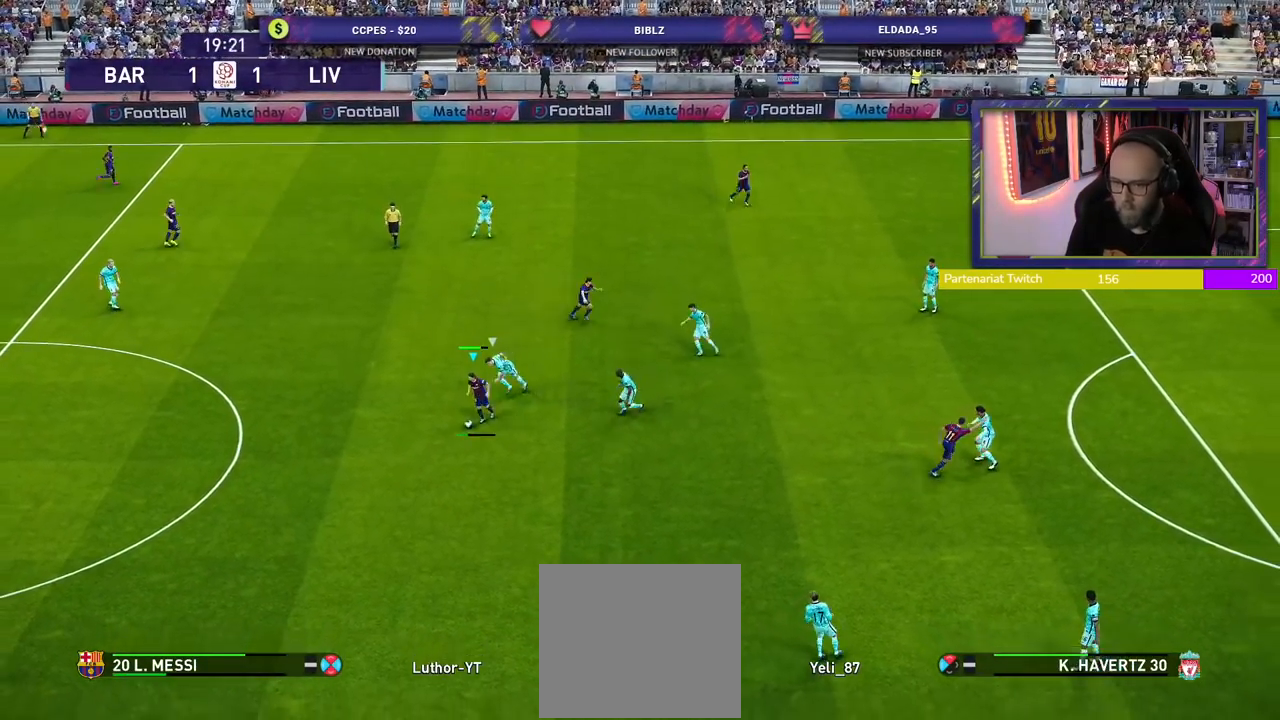
{"buttons": [], "left_stick": "down-left", "right_stick": "center", "events": [[160, "left_stick", "center"], [460, "left_stick", "down-left"]]}
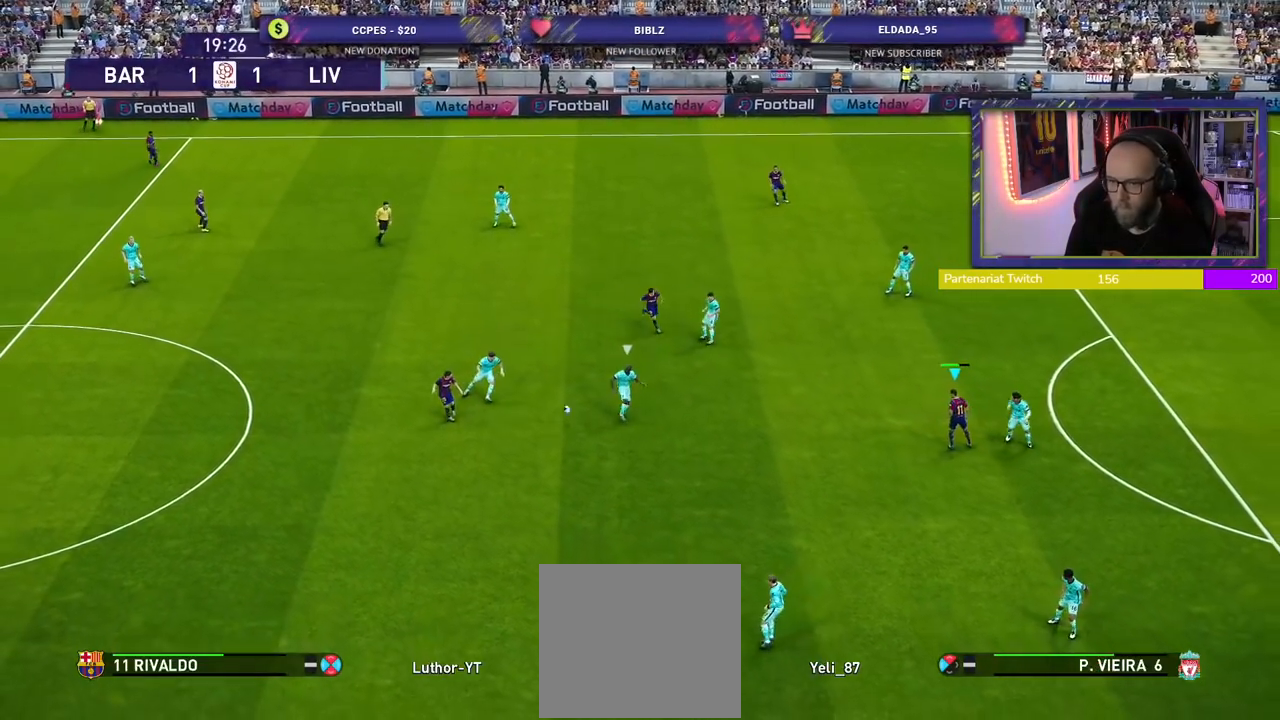
{"buttons": [], "left_stick": "up", "right_stick": "center", "events": [[240, "left_stick", "up"], [360, "CROSS", "down"], [380, "L1", "down"], [460, "CROSS", "up"], [500, "L1", "up"]]}
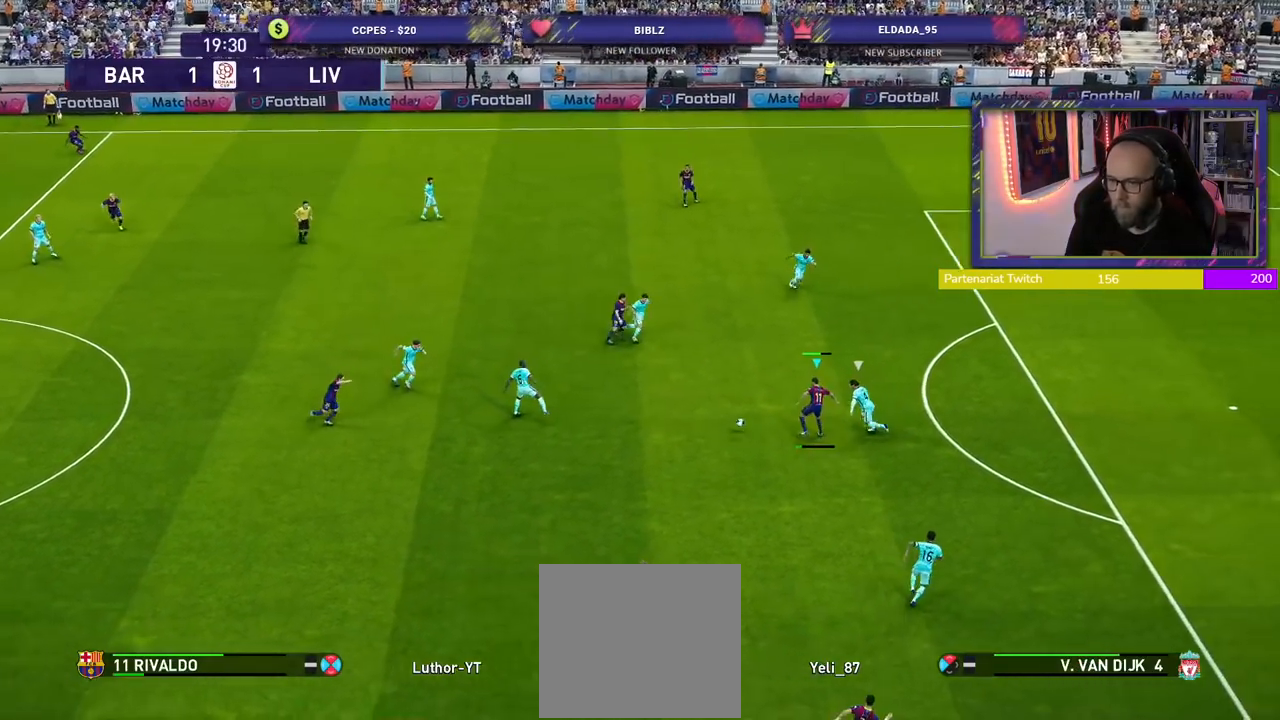
{"buttons": [], "left_stick": "center", "right_stick": "center", "events": [[160, "left_stick", "center"]]}
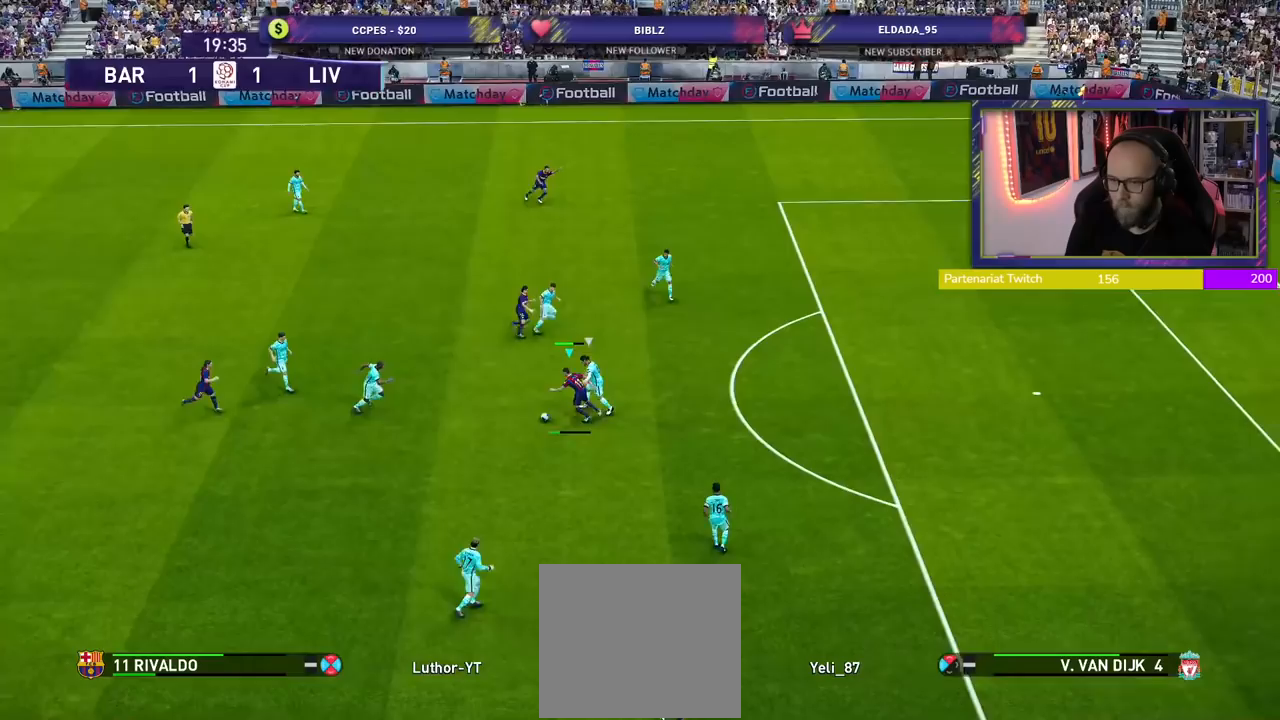
{"buttons": [], "left_stick": "center", "right_stick": "center", "events": []}
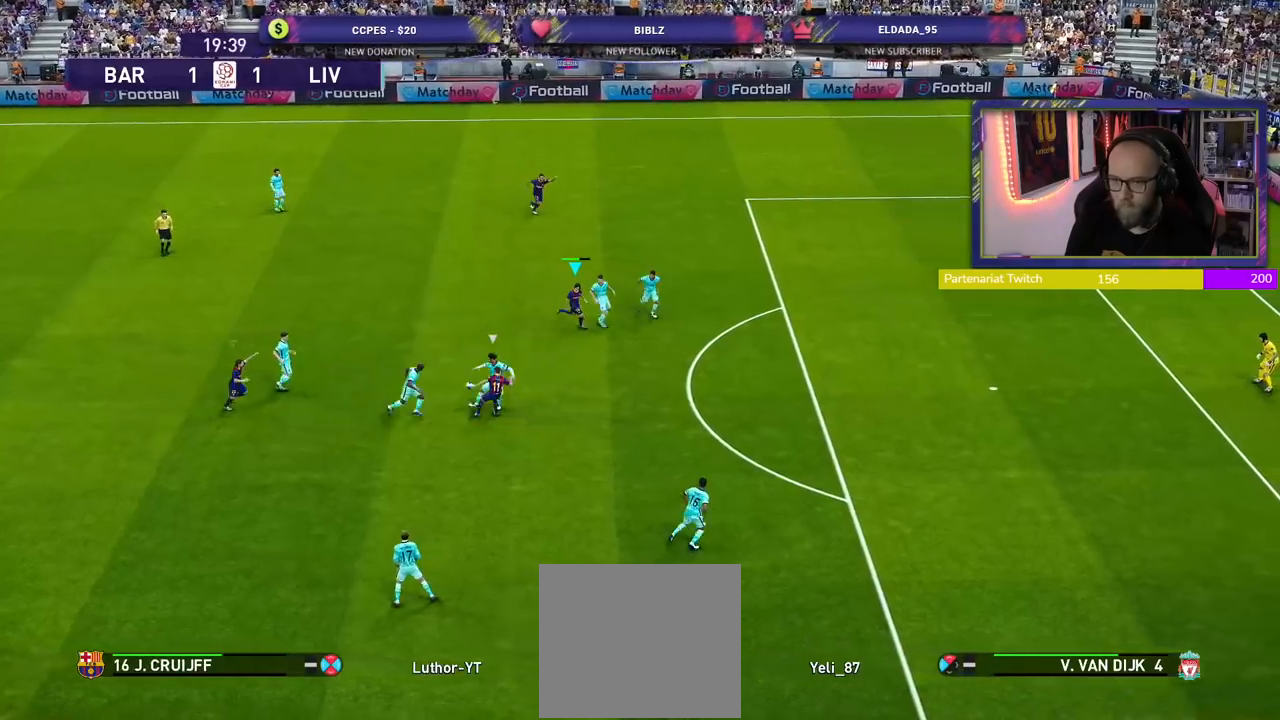
{"buttons": ["L1", "R2"], "left_stick": "up-left", "right_stick": "center", "events": [[60, "left_stick", "down"], [200, "left_stick", "down-left"], [280, "R2", "down"], [360, "left_stick", "up-left"], [400, "L1", "down"]]}
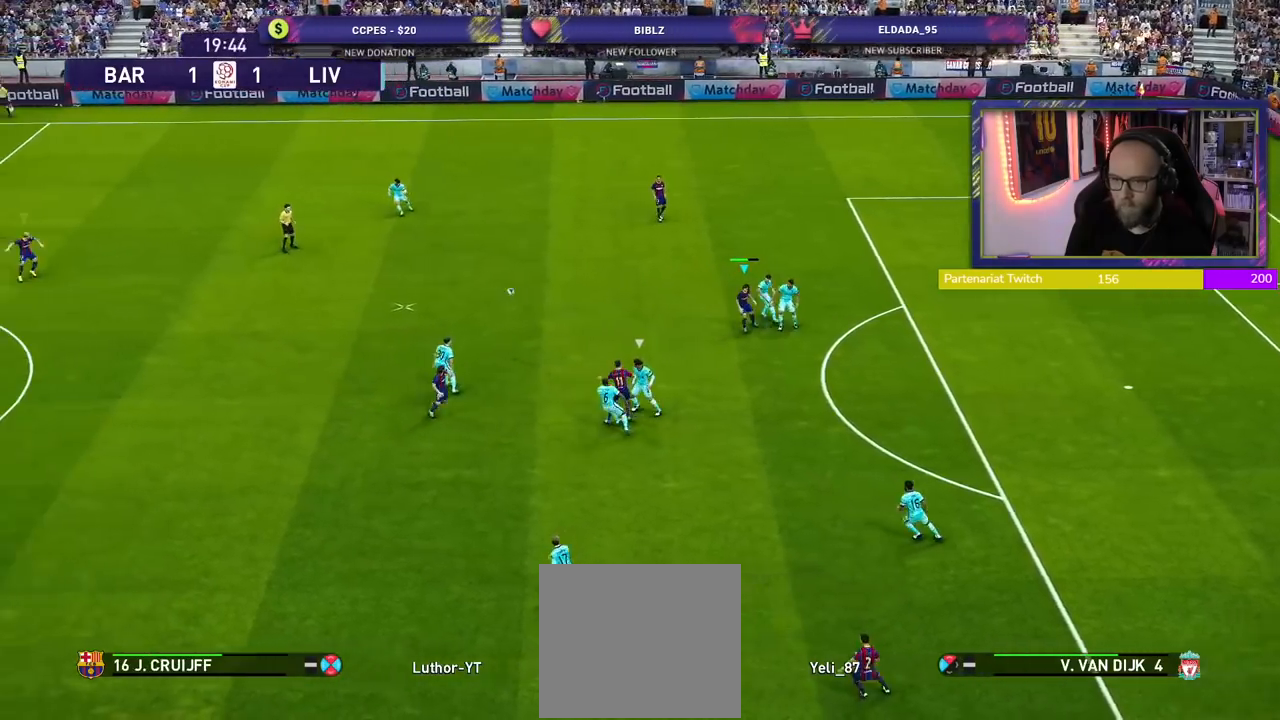
{"buttons": ["R2"], "left_stick": "down", "right_stick": "center", "events": [[80, "L1", "up"], [120, "left_stick", "left"], [440, "left_stick", "down"]]}
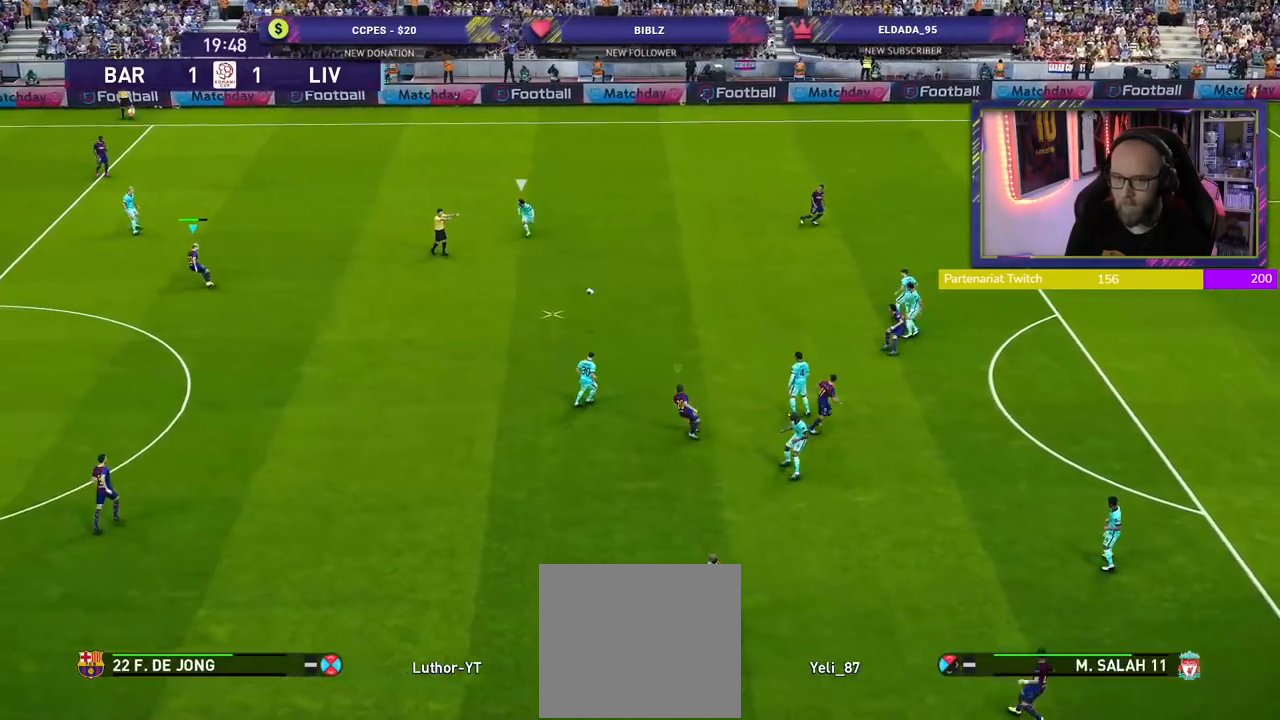
{"buttons": ["R2"], "left_stick": "left", "right_stick": "center", "events": [[180, "left_stick", "down-left"], [380, "left_stick", "left"]]}
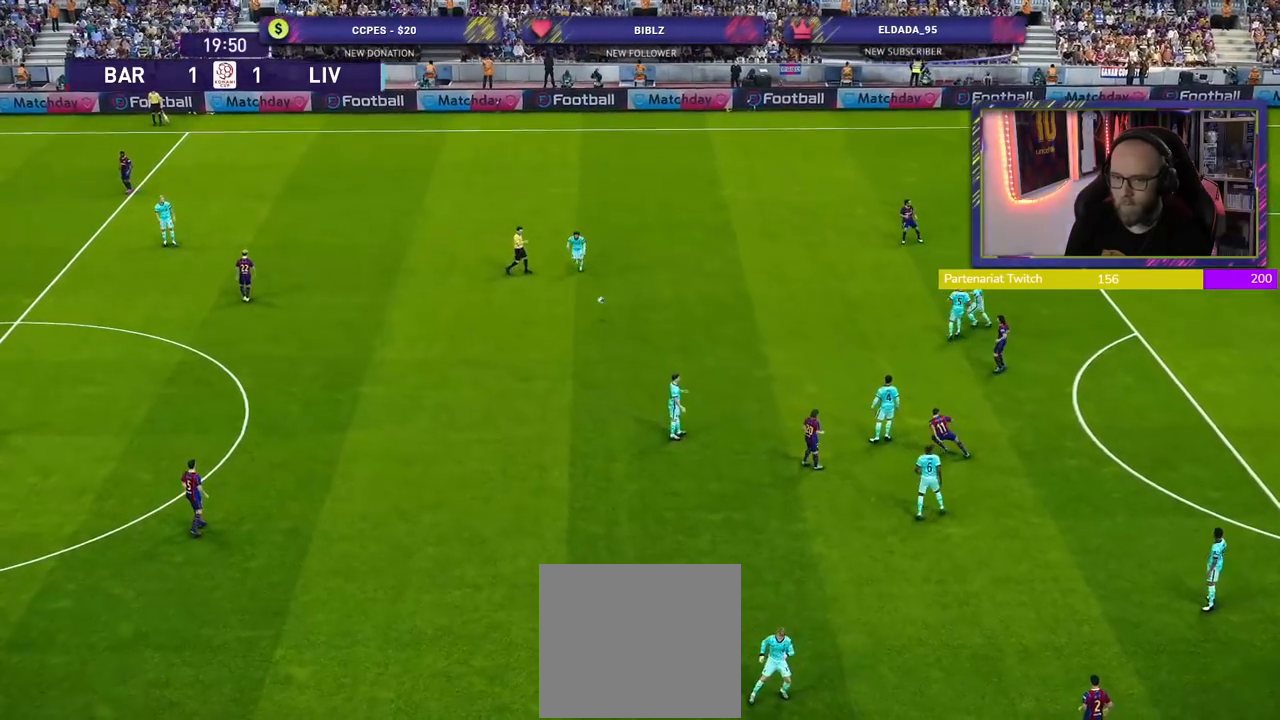
{"buttons": [], "left_stick": "center", "right_stick": "center", "events": [[80, "left_stick", "up-left"], [200, "left_stick", "center"], [300, "R2", "up"]]}
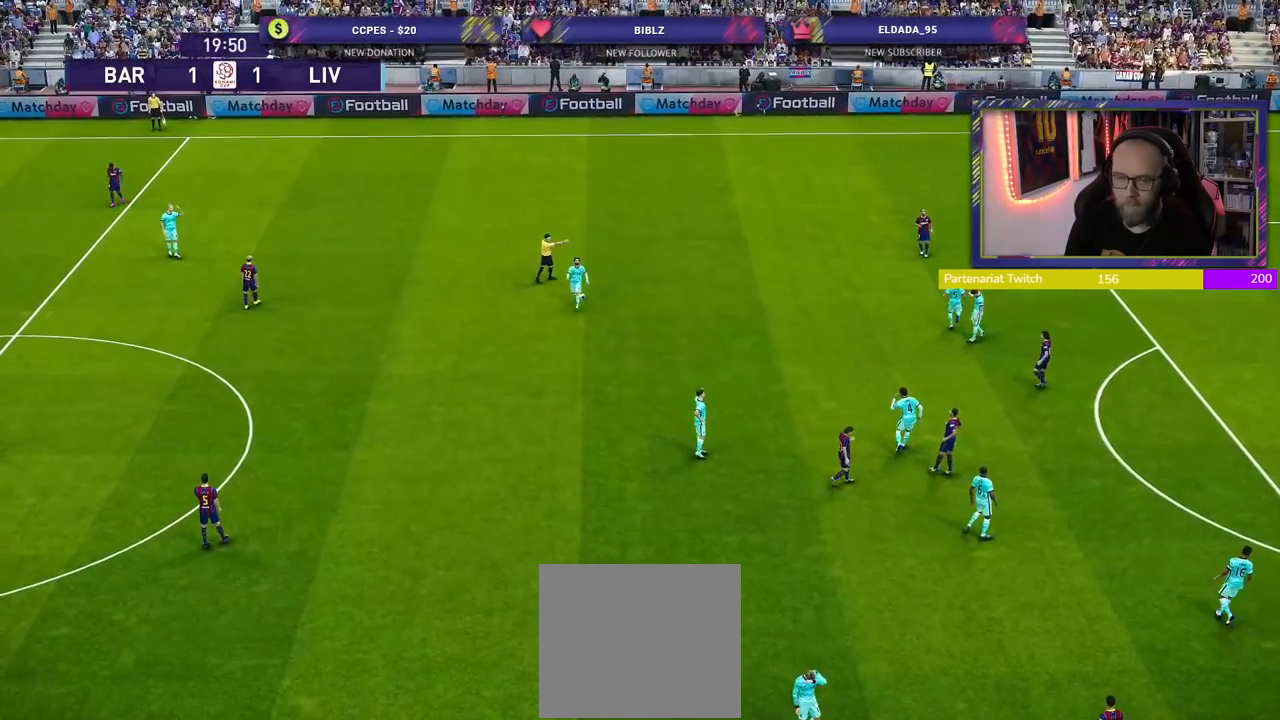
{"buttons": [], "left_stick": "center", "right_stick": "center", "events": []}
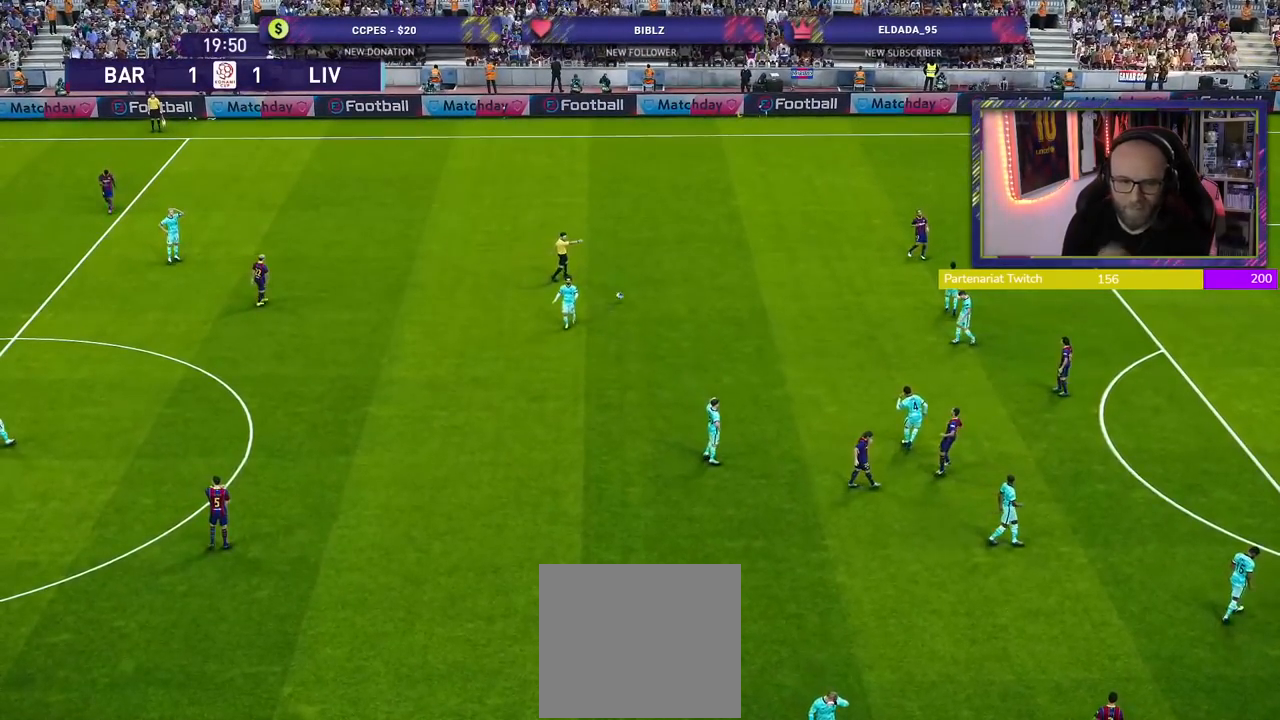
{"buttons": [], "left_stick": "center", "right_stick": "center", "events": []}
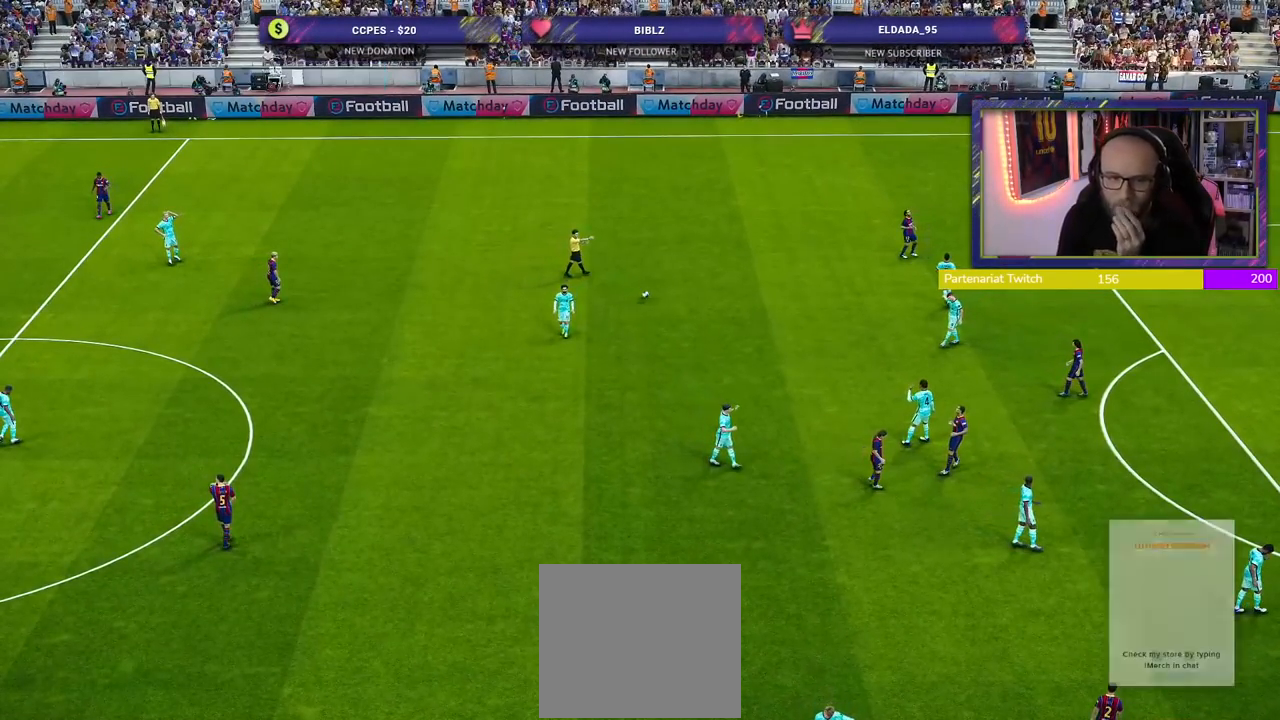
{"buttons": ["START"], "left_stick": "center", "right_stick": "center", "events": [[340, "START", "down"]]}